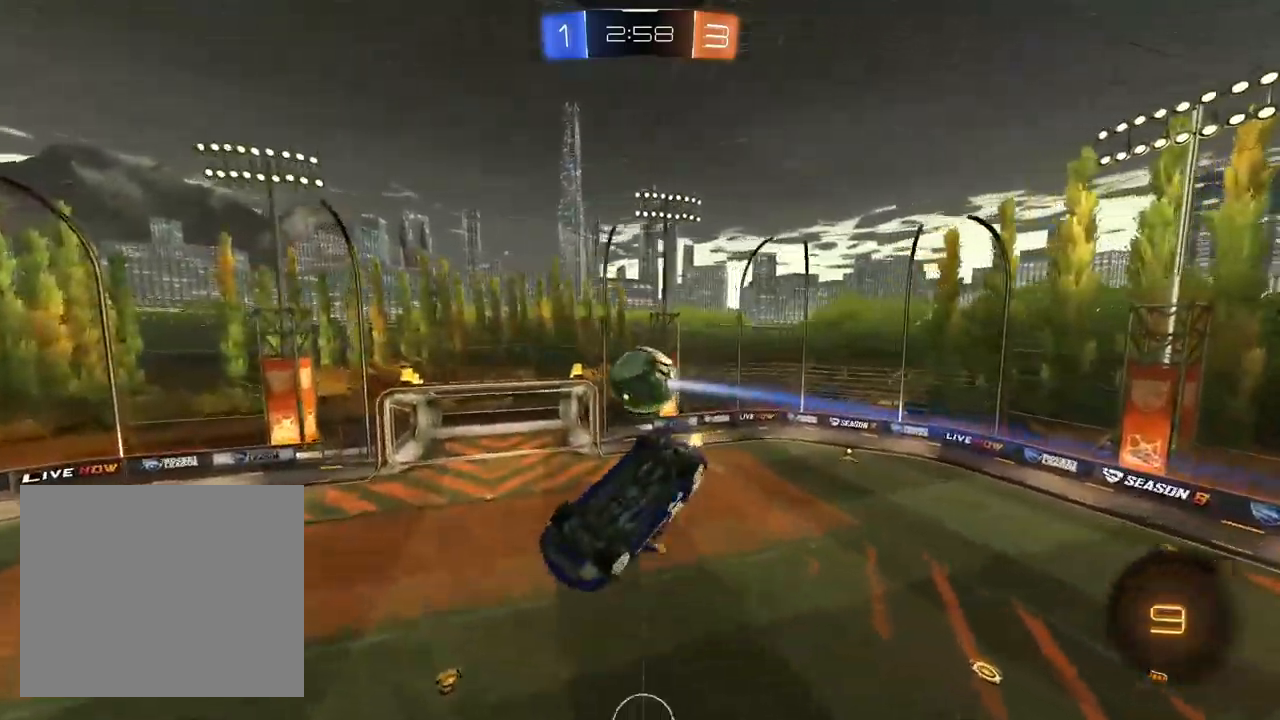
Gameplay with a controller (PlayStation layout); each line is a JSON object with the inputs held at the frame after it. "events" lists button and stick changes between this image and that frame as [ms after this image, input, new state], when the widget could be followed in between.
{"buttons": ["L1", "R2"], "left_stick": "up", "right_stick": "center", "events": [[200, "R1", "up"], [217, "R2", "down"], [217, "left_stick", "left"], [317, "L1", "down"], [383, "left_stick", "up"]]}
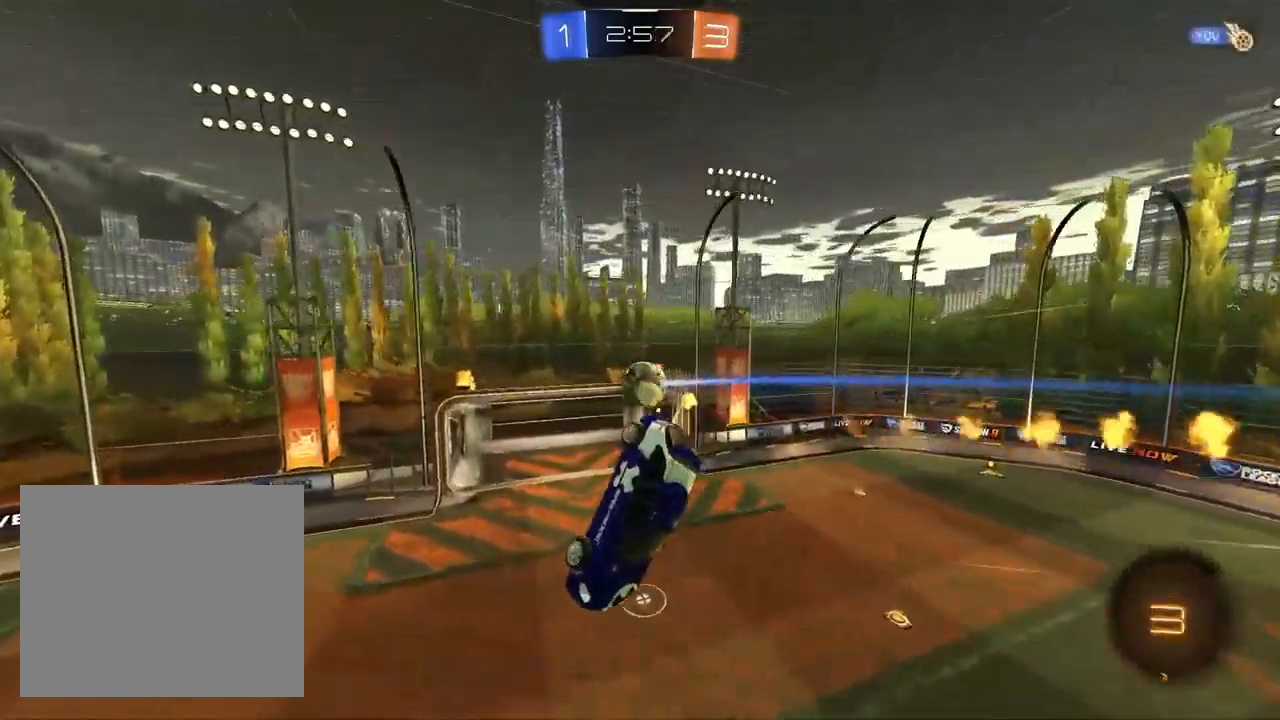
{"buttons": ["R1", "R2"], "left_stick": "down-right", "right_stick": "center", "events": [[150, "left_stick", "center"], [167, "R1", "down"], [350, "L1", "up"], [350, "left_stick", "down-right"]]}
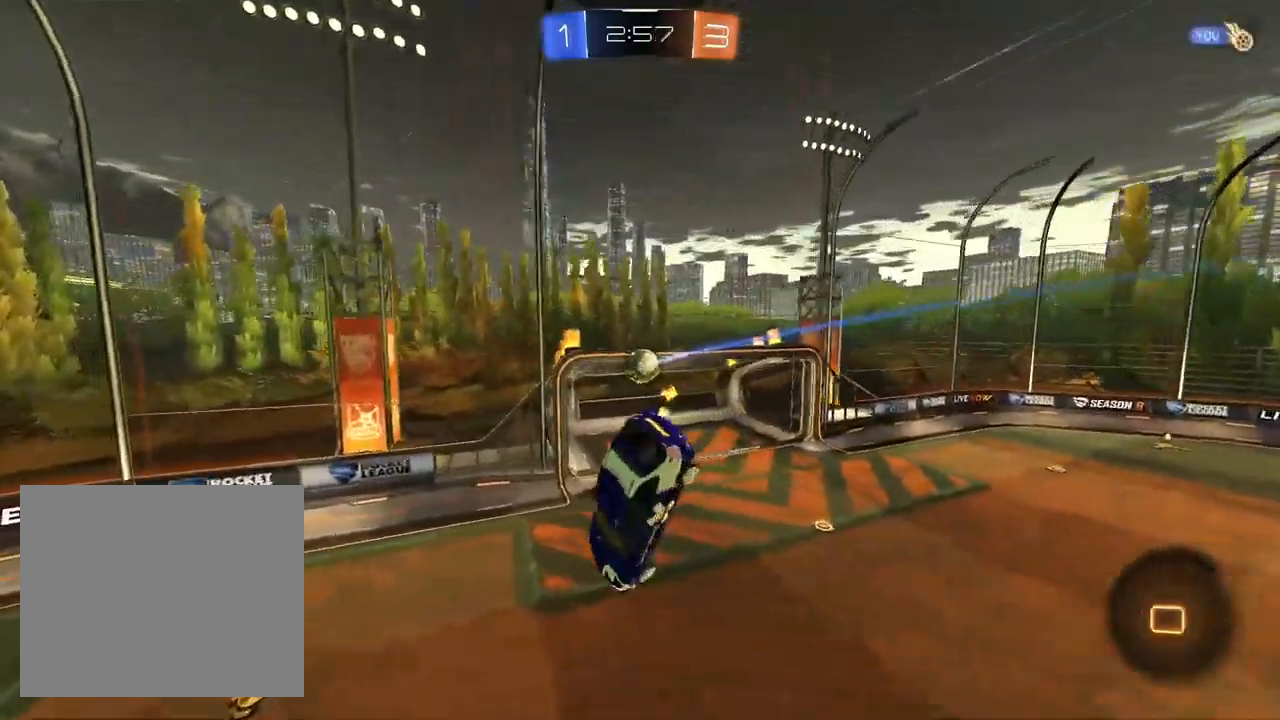
{"buttons": ["R2"], "left_stick": "down-left", "right_stick": "center", "events": [[33, "R1", "up"], [100, "left_stick", "center"], [133, "R1", "down"], [200, "R1", "up"], [400, "left_stick", "down-left"]]}
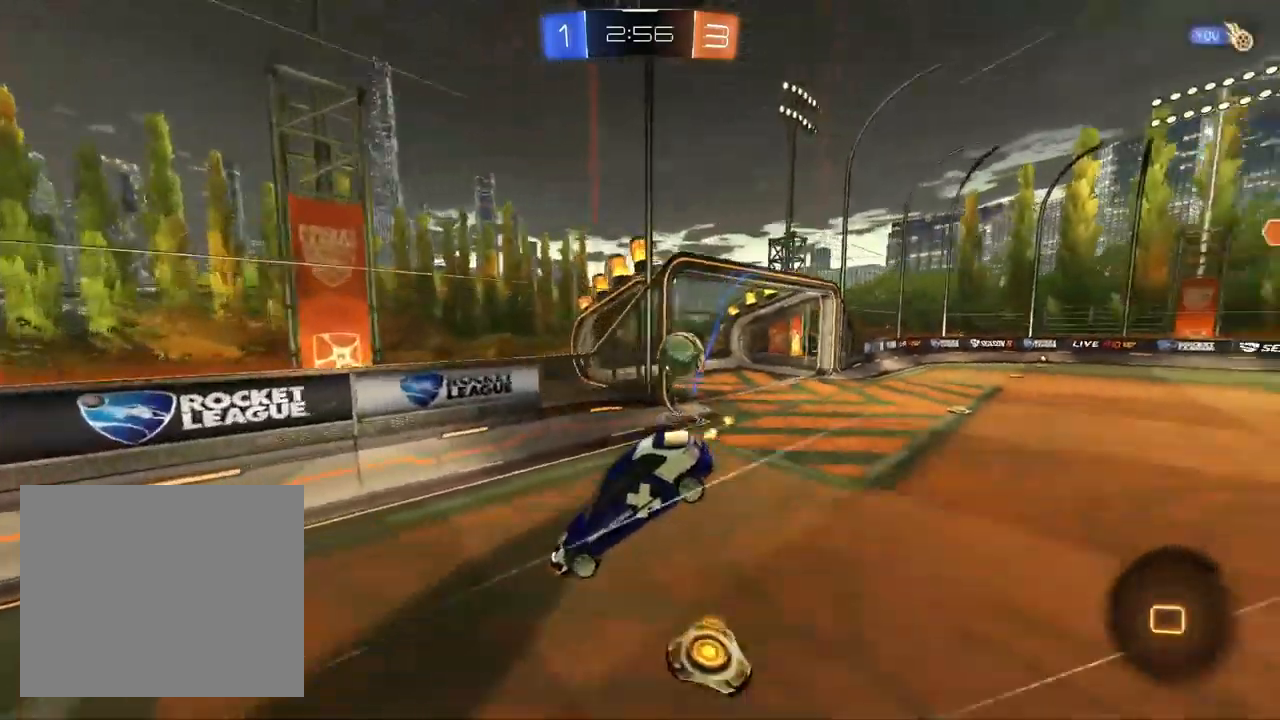
{"buttons": ["R2"], "left_stick": "left", "right_stick": "center", "events": [[217, "left_stick", "left"]]}
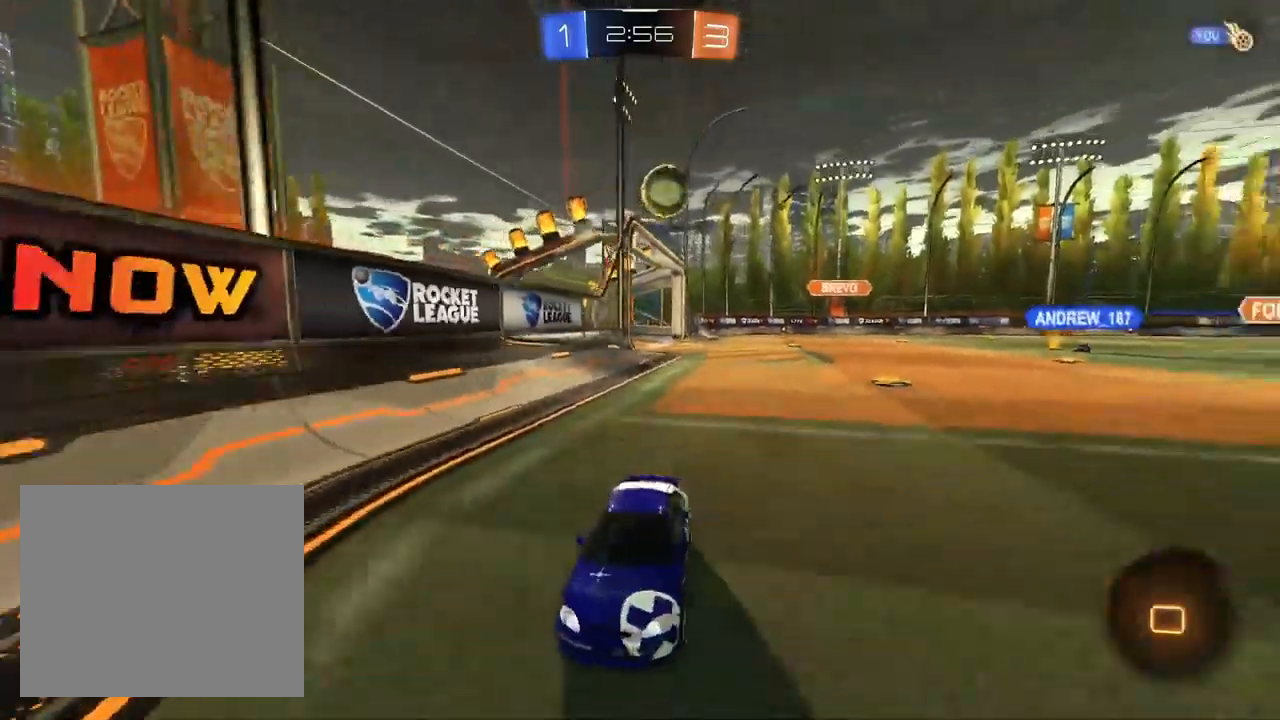
{"buttons": ["SQUARE", "R2"], "left_stick": "up-right", "right_stick": "center", "events": [[383, "left_stick", "up-right"], [467, "SQUARE", "down"]]}
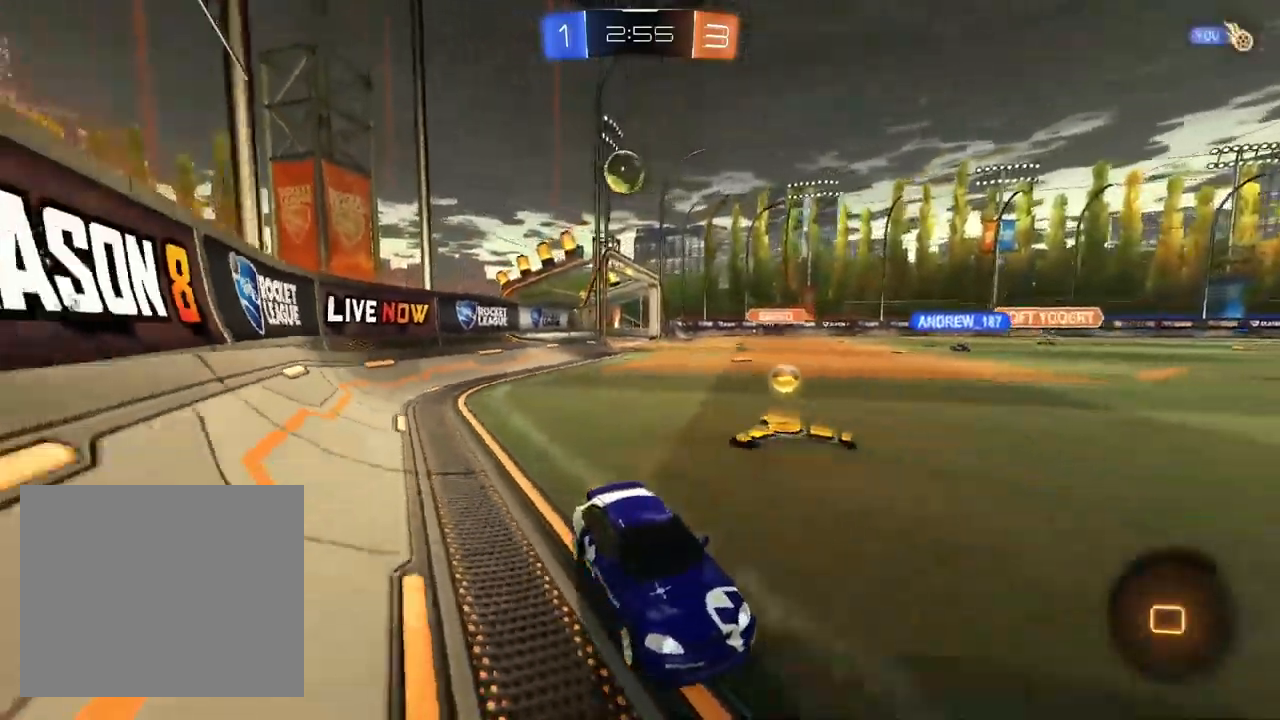
{"buttons": ["SQUARE", "R2"], "left_stick": "right", "right_stick": "center", "events": [[200, "SQUARE", "up"], [433, "left_stick", "right"], [500, "SQUARE", "down"]]}
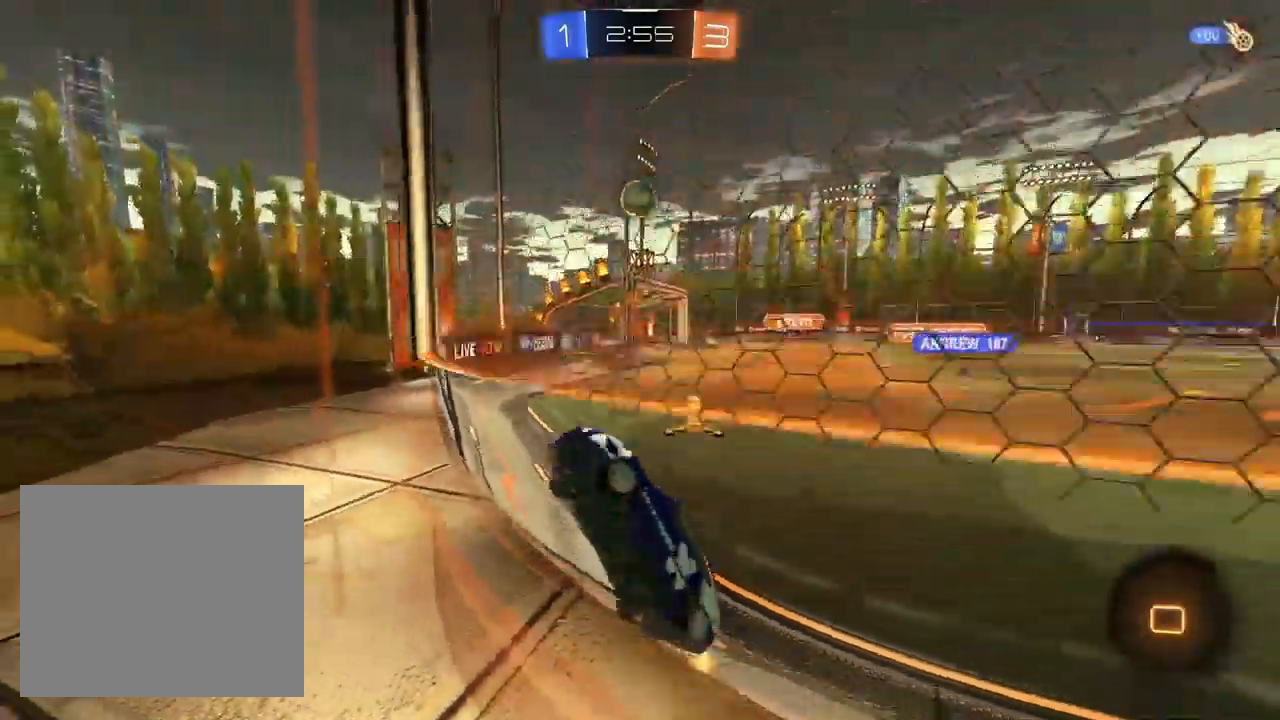
{"buttons": ["R2"], "left_stick": "right", "right_stick": "center", "events": [[200, "SQUARE", "up"]]}
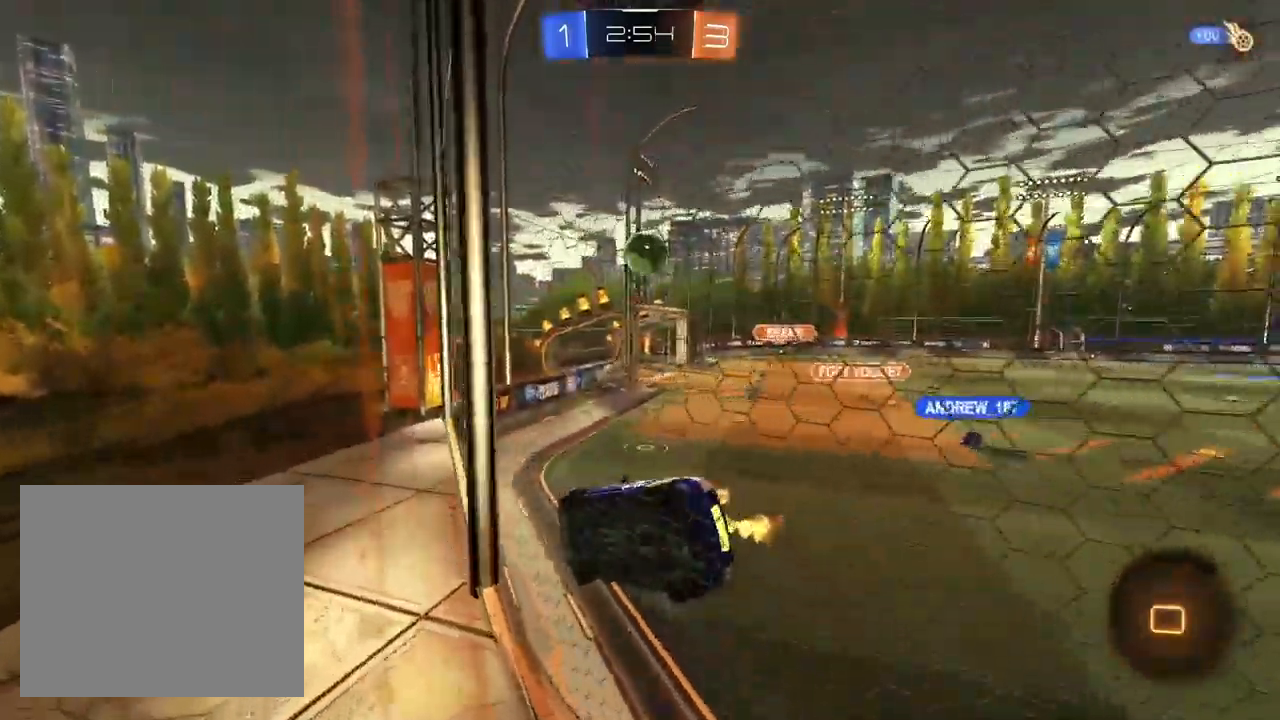
{"buttons": ["R2"], "left_stick": "center", "right_stick": "center", "events": [[167, "left_stick", "center"]]}
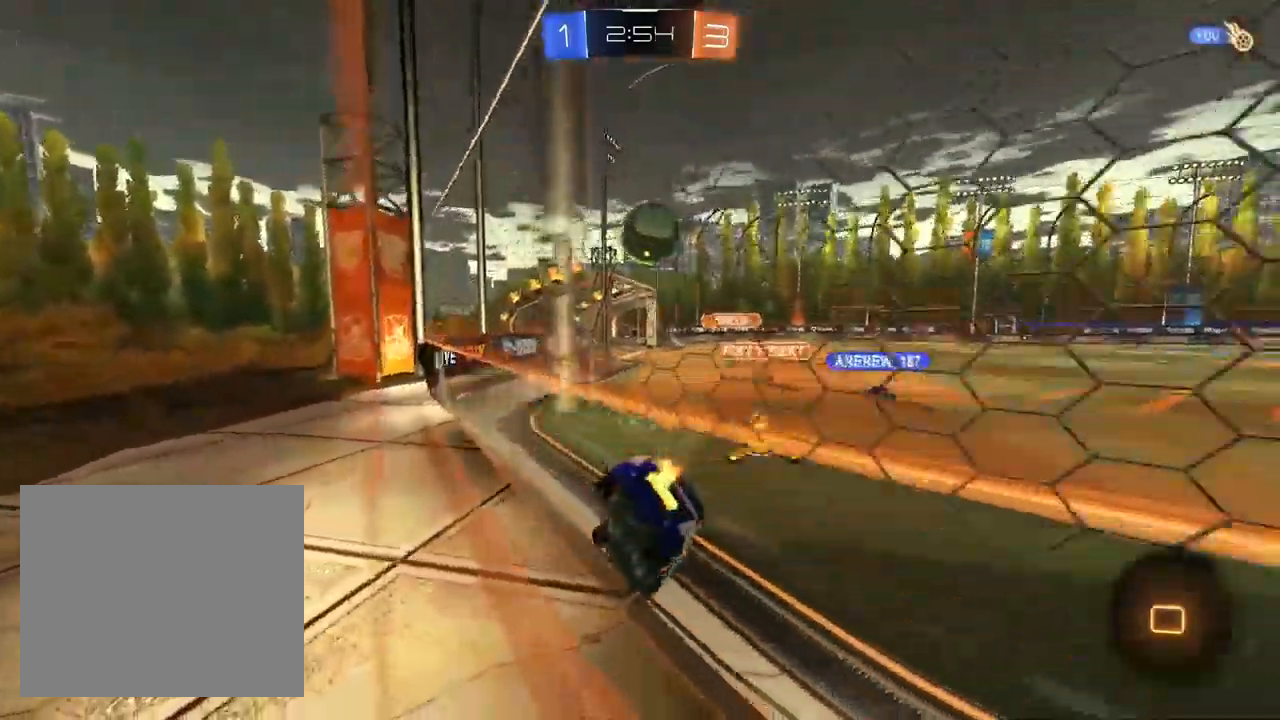
{"buttons": ["R2"], "left_stick": "right", "right_stick": "center", "events": [[317, "left_stick", "left"], [417, "left_stick", "up-right"], [433, "R1", "down"], [500, "R1", "up"], [500, "left_stick", "right"]]}
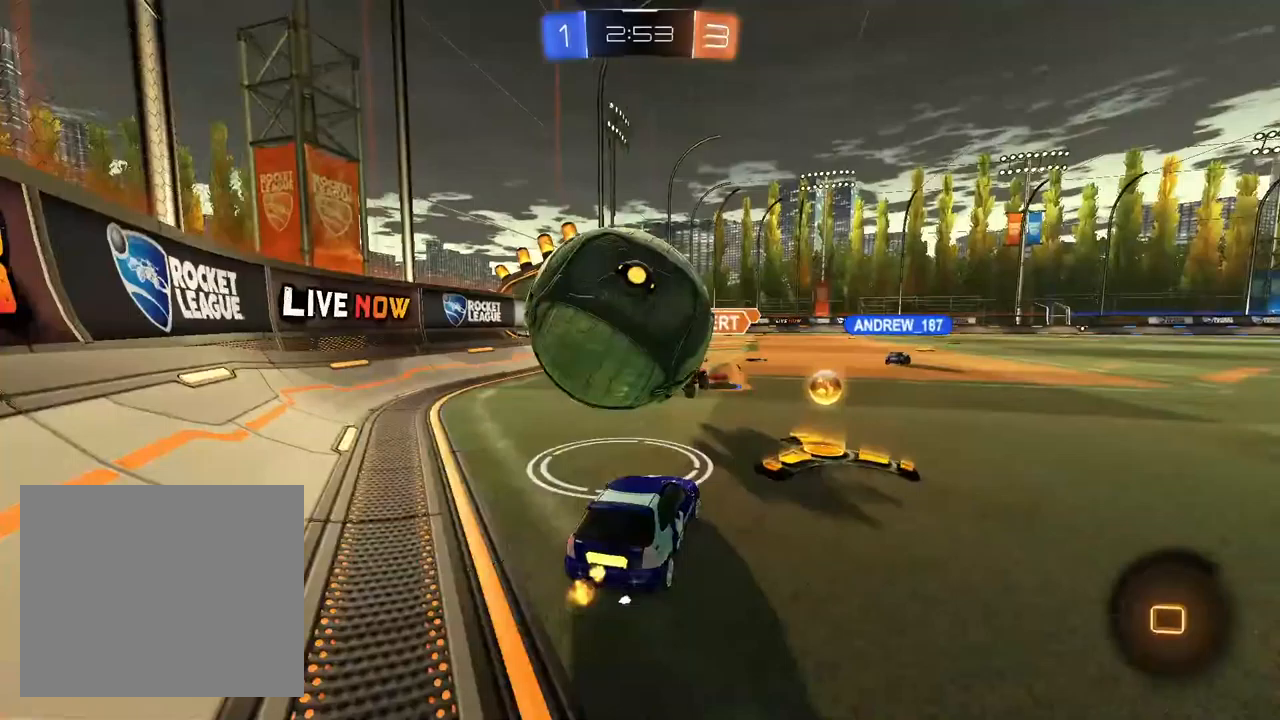
{"buttons": ["R2"], "left_stick": "right", "right_stick": "center", "events": []}
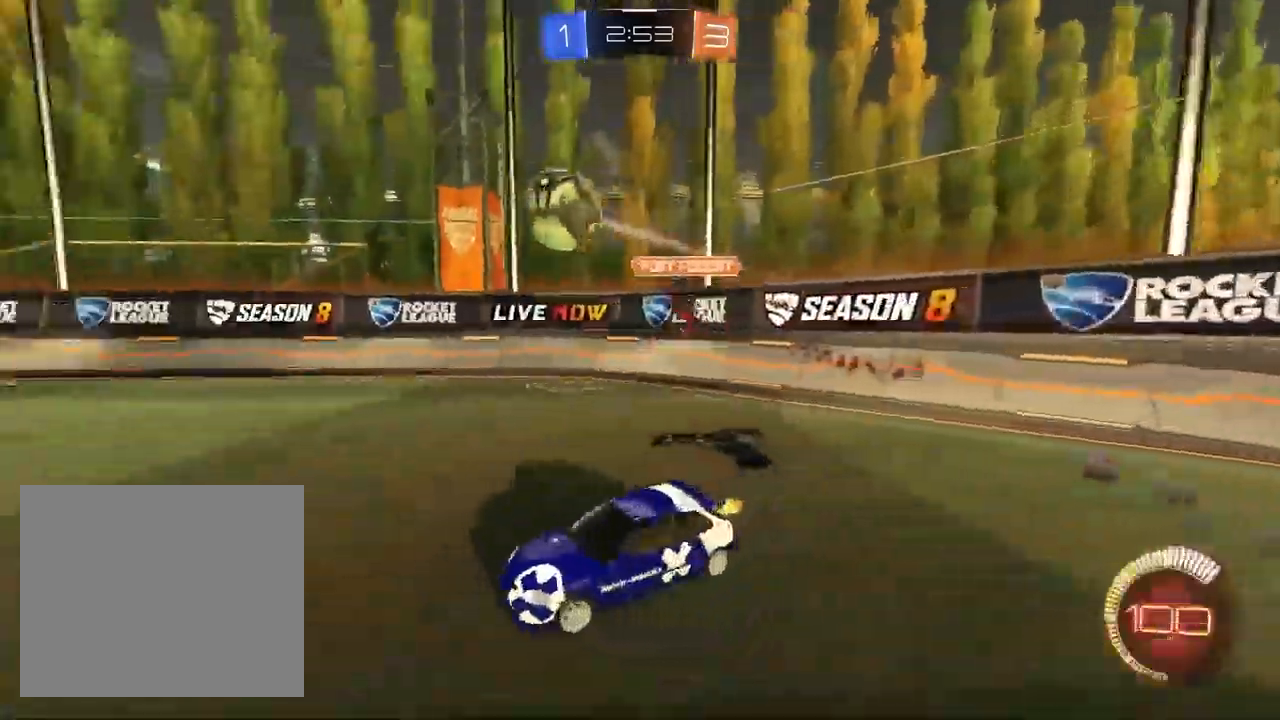
{"buttons": ["L1", "R2"], "left_stick": "right", "right_stick": "center", "events": [[33, "L1", "down"], [133, "left_stick", "center"], [250, "left_stick", "right"]]}
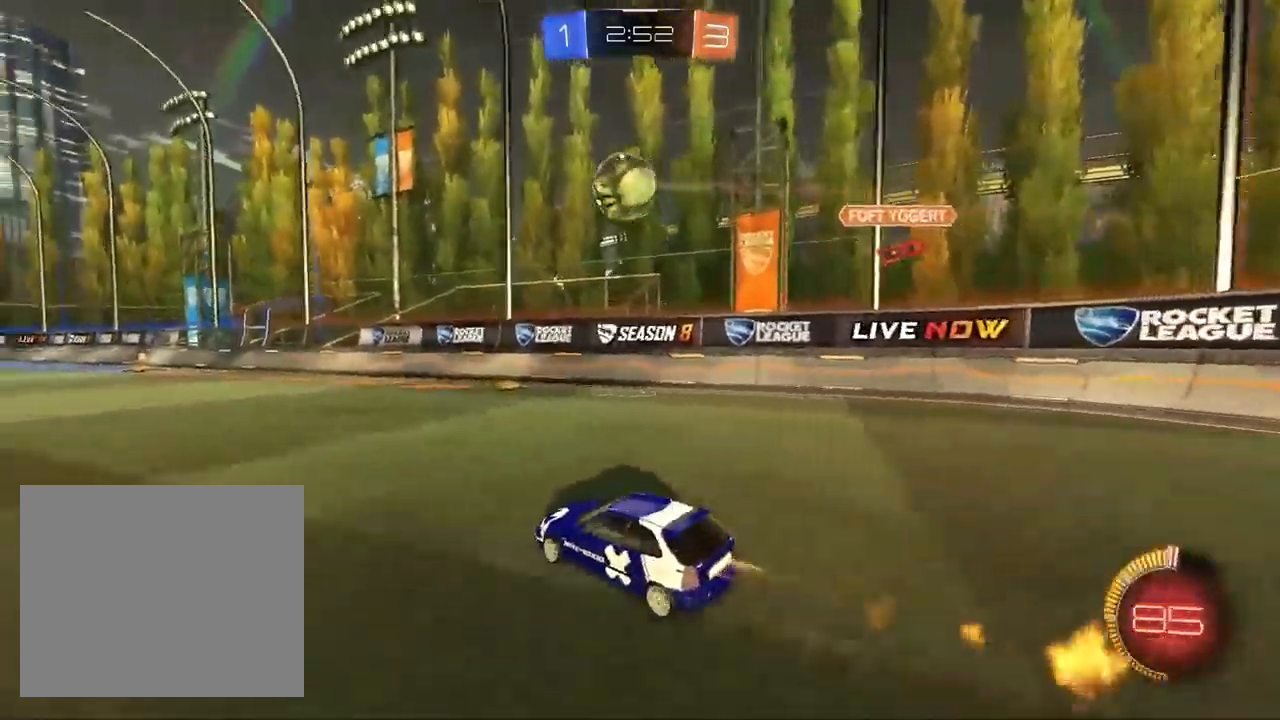
{"buttons": ["L1", "R2"], "left_stick": "center", "right_stick": "center", "events": [[17, "left_stick", "center"]]}
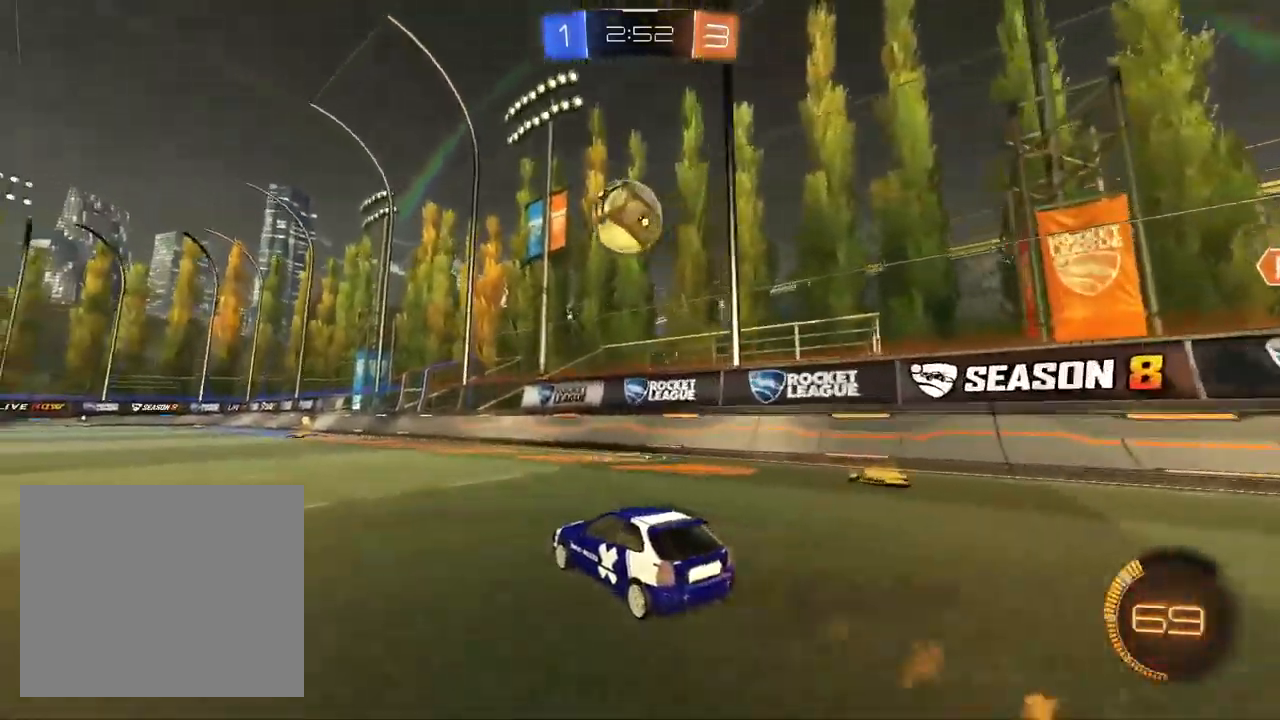
{"buttons": ["R2"], "left_stick": "center", "right_stick": "center", "events": [[67, "TRIANGLE", "down"], [183, "TRIANGLE", "up"], [217, "L1", "up"], [333, "L1", "down"], [467, "L1", "up"]]}
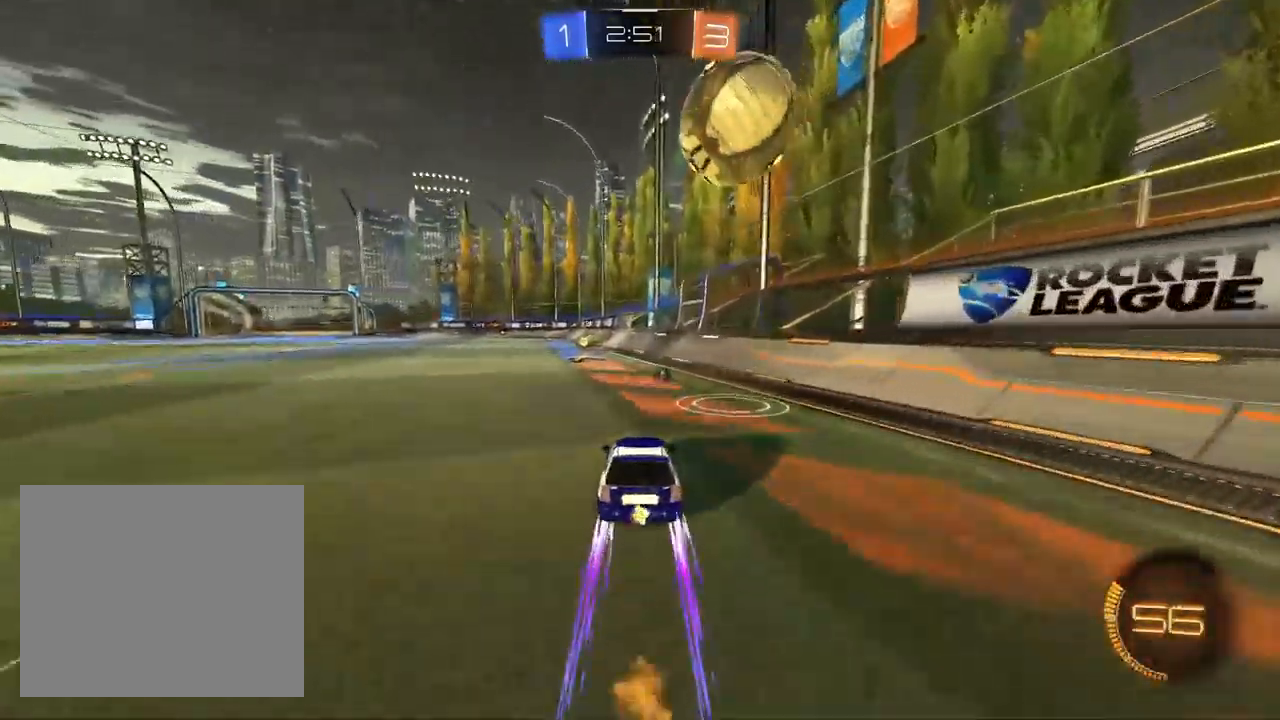
{"buttons": ["R2"], "left_stick": "left", "right_stick": "center", "events": [[350, "left_stick", "left"]]}
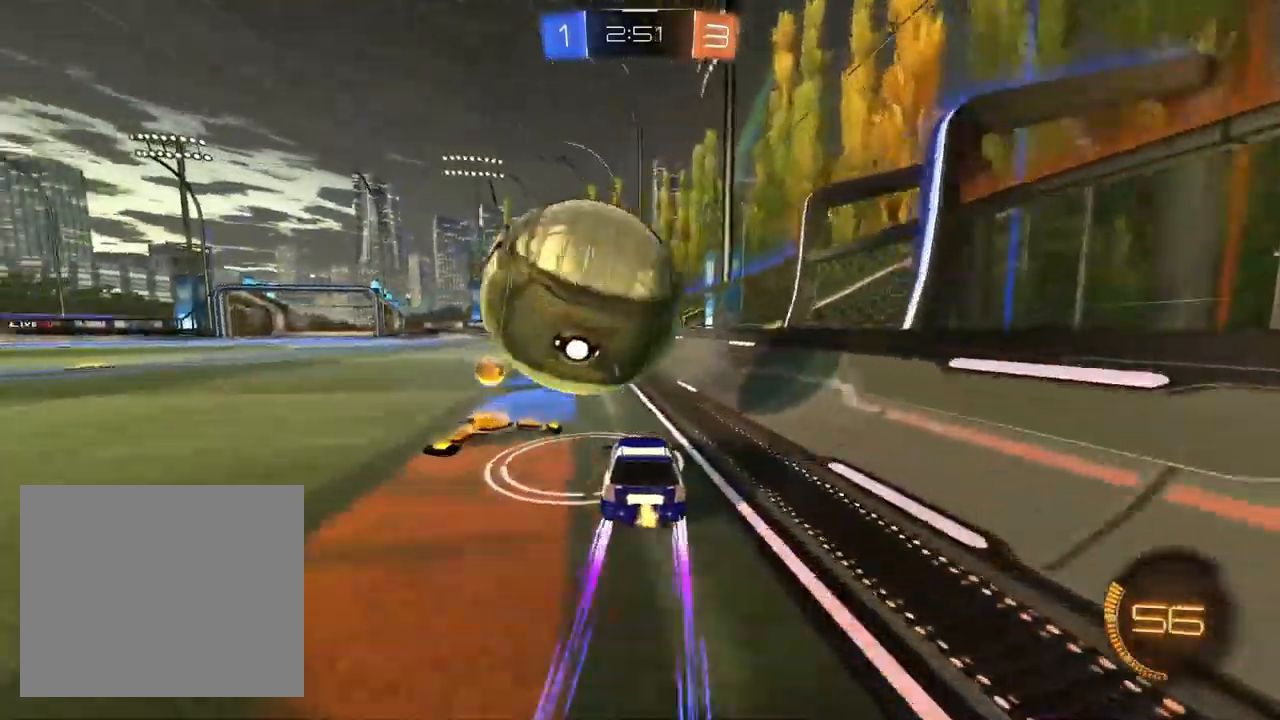
{"buttons": ["R2"], "left_stick": "center", "right_stick": "center", "events": [[50, "left_stick", "center"], [117, "left_stick", "left"], [300, "left_stick", "center"], [383, "left_stick", "right"], [467, "left_stick", "center"]]}
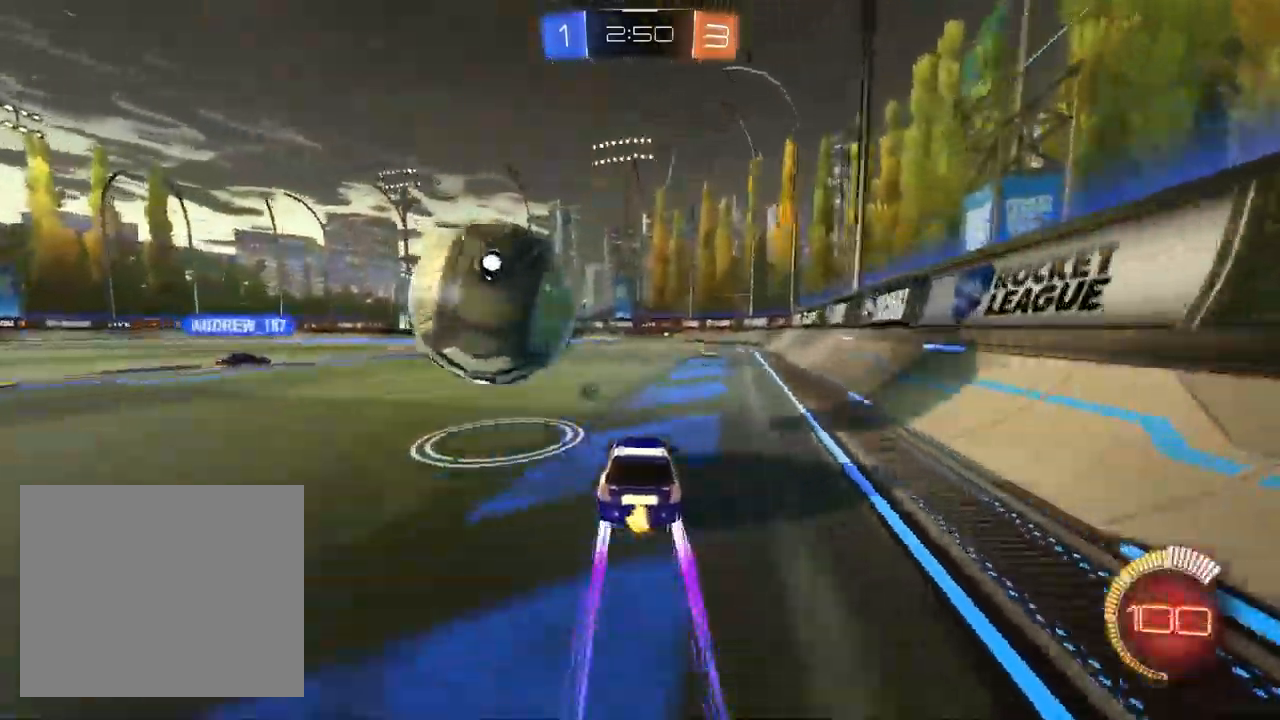
{"buttons": ["R2"], "left_stick": "center", "right_stick": "center", "events": [[50, "L1", "down"], [83, "left_stick", "left"], [183, "left_stick", "center"], [200, "L1", "up"], [250, "left_stick", "right"], [383, "L1", "down"], [400, "left_stick", "left"], [483, "L1", "up"], [483, "left_stick", "center"]]}
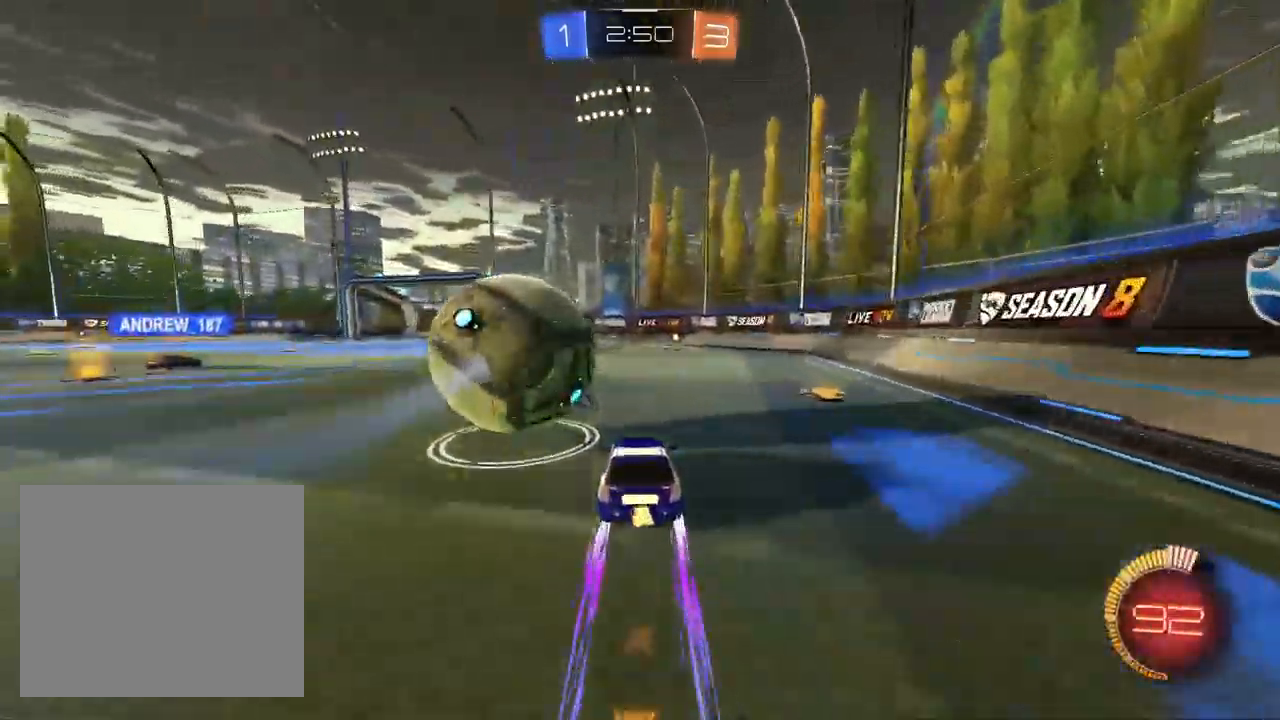
{"buttons": ["L1", "R2"], "left_stick": "center", "right_stick": "center", "events": [[33, "left_stick", "right"], [100, "L1", "down"], [133, "left_stick", "center"], [217, "L1", "up"], [283, "L1", "down"], [417, "L1", "up"], [483, "L1", "down"]]}
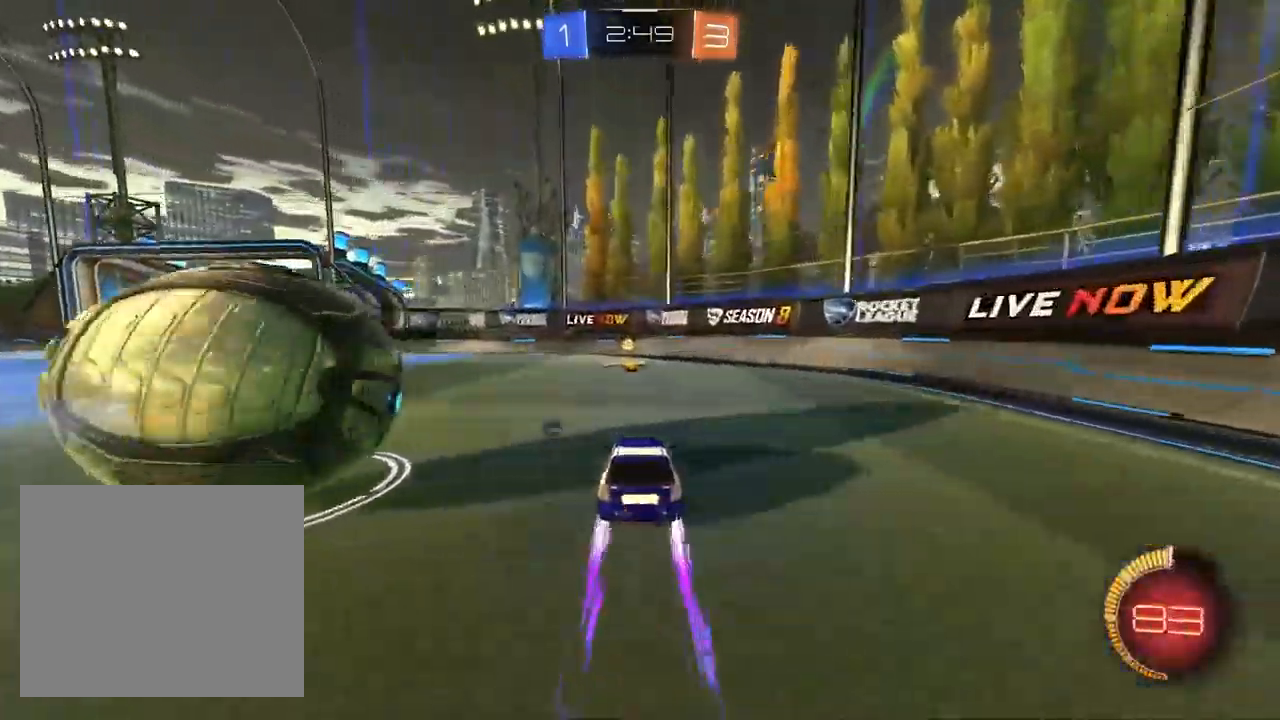
{"buttons": ["R2"], "left_stick": "center", "right_stick": "center", "events": [[33, "TRIANGLE", "down"], [117, "L1", "up"], [133, "TRIANGLE", "up"], [350, "left_stick", "left"], [483, "left_stick", "center"]]}
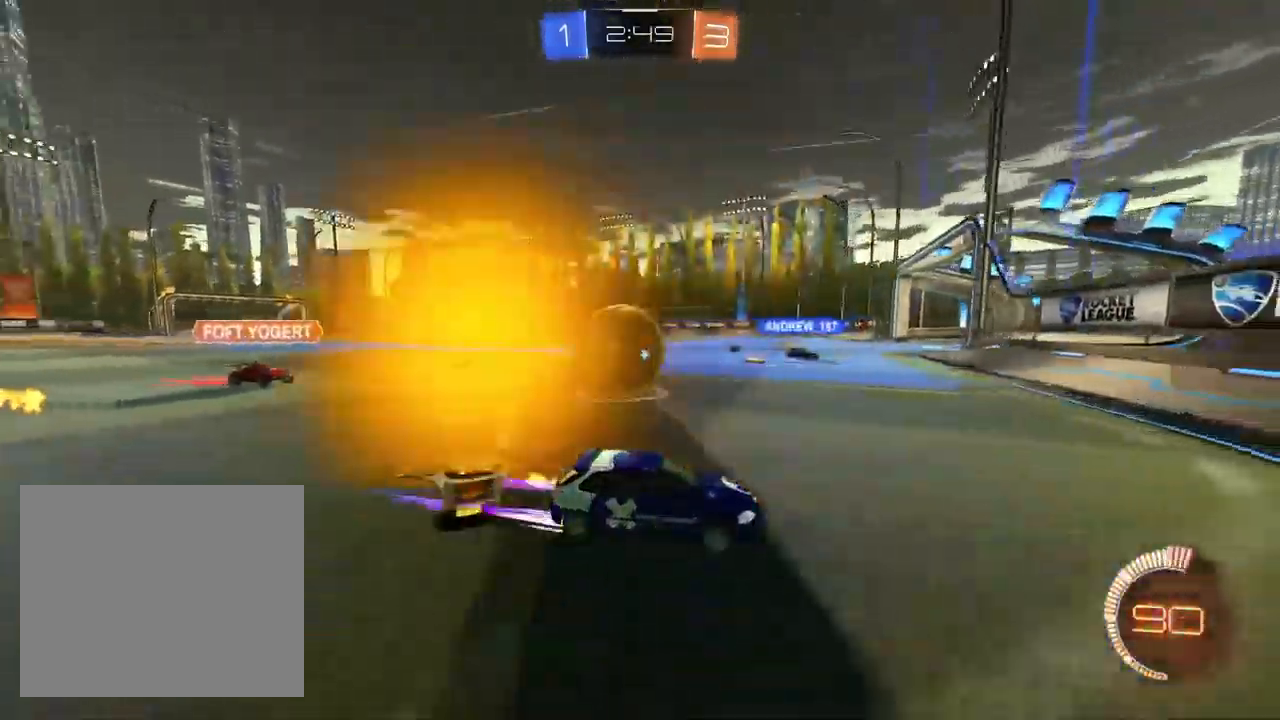
{"buttons": ["R2"], "left_stick": "left", "right_stick": "center", "events": [[133, "left_stick", "left"], [300, "SQUARE", "down"], [483, "SQUARE", "up"]]}
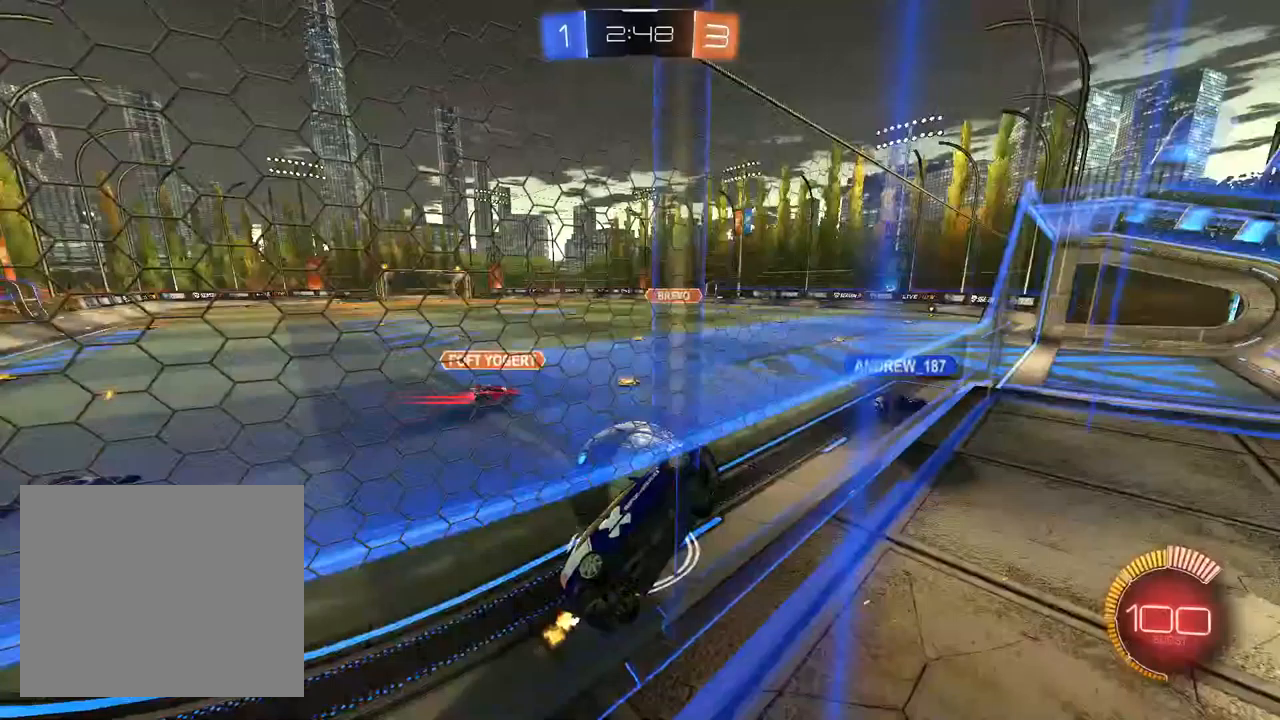
{"buttons": ["R2"], "left_stick": "left", "right_stick": "center"}
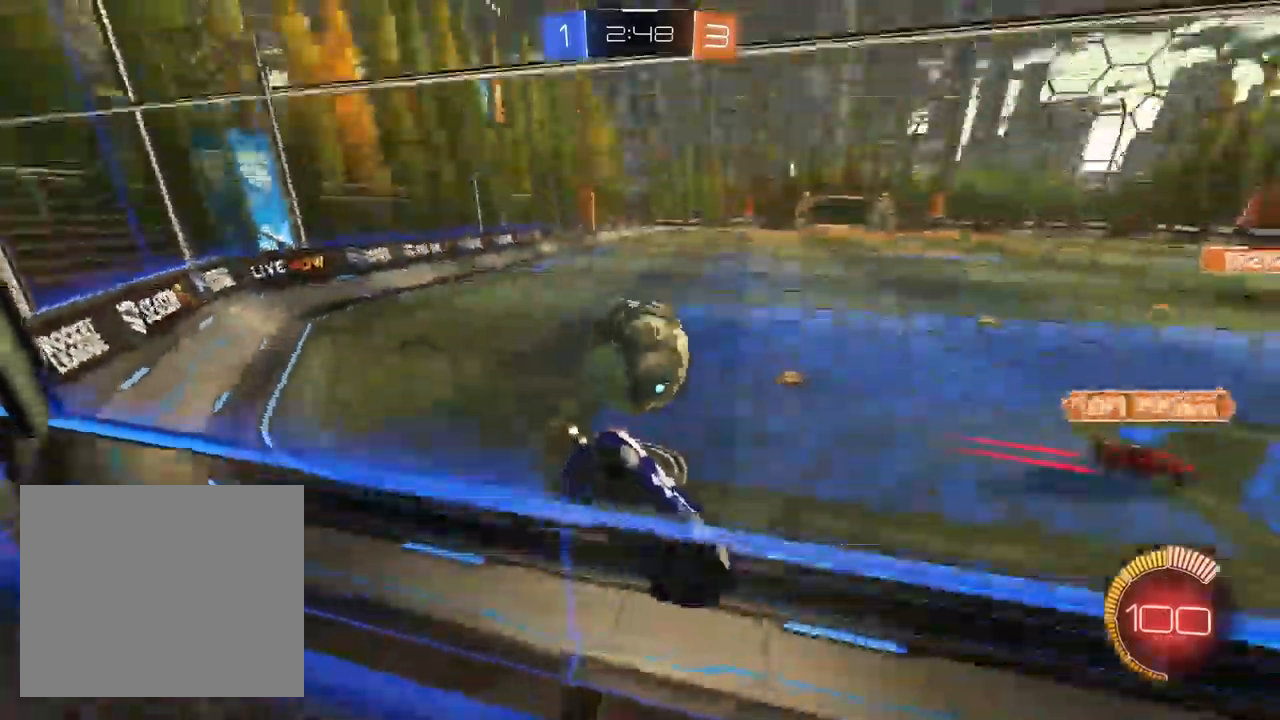
{"buttons": ["L1", "R2"], "left_stick": "up-right", "right_stick": "center", "events": [[50, "L1", "down"], [400, "left_stick", "center"], [483, "left_stick", "up-right"]]}
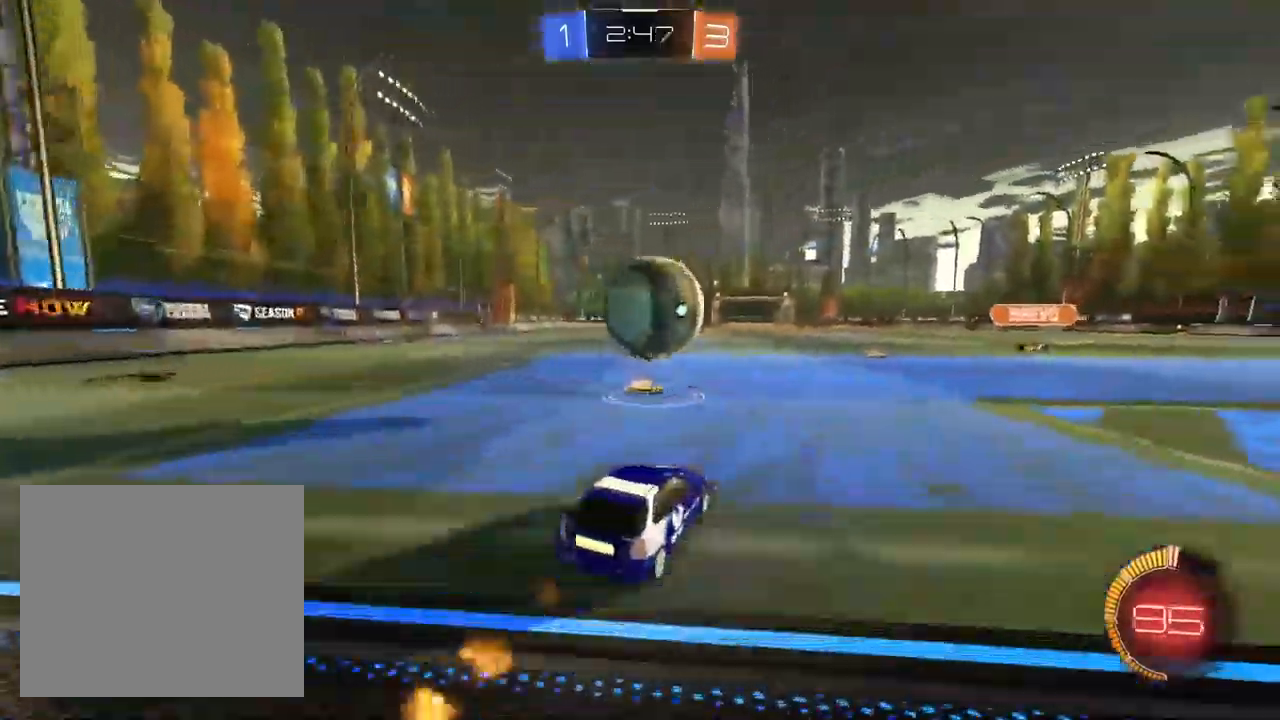
{"buttons": ["L1", "R1", "R2"], "left_stick": "down-left", "right_stick": "center", "events": [[83, "left_stick", "center"], [100, "TRIANGLE", "down"], [167, "TRIANGLE", "up"], [300, "left_stick", "left"], [317, "CROSS", "down"], [467, "left_stick", "down-left"], [500, "CROSS", "up"], [500, "R1", "down"]]}
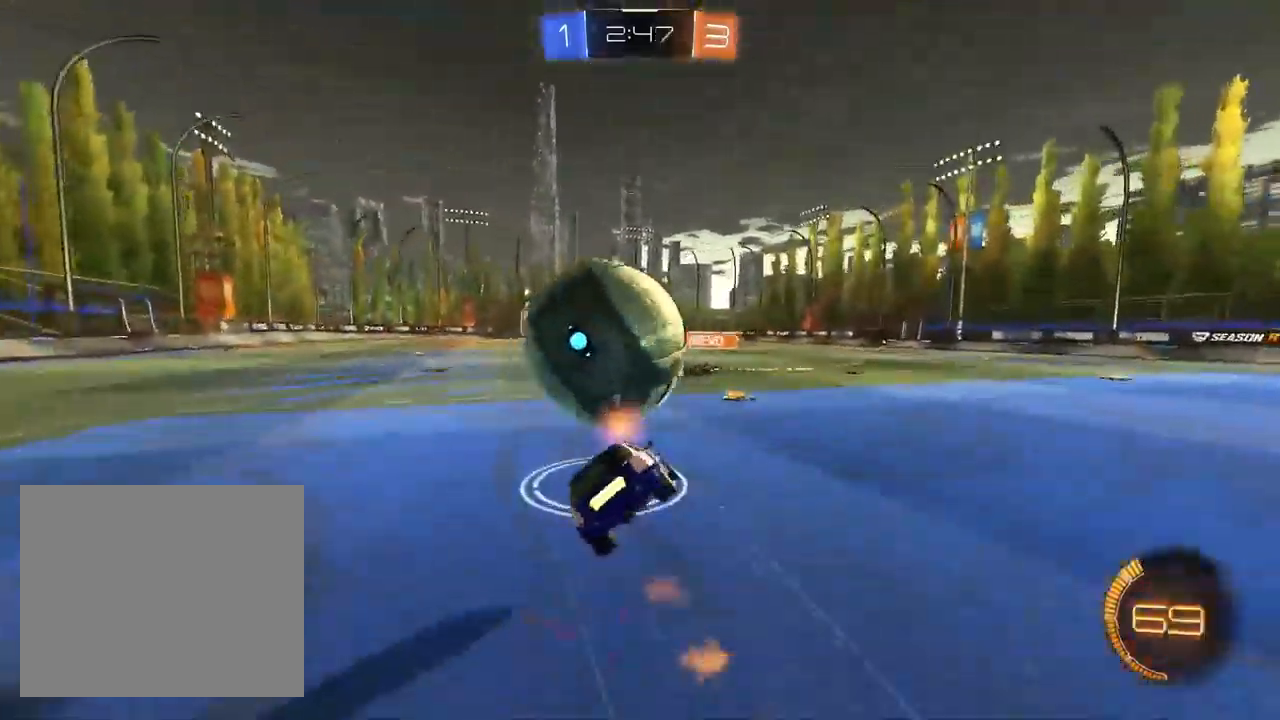
{"buttons": ["SQUARE", "L1", "R2"], "left_stick": "down-left", "right_stick": "center", "events": [[133, "R1", "up"], [133, "TRIANGLE", "down"], [267, "TRIANGLE", "up"], [283, "R1", "down"], [350, "R1", "up"], [367, "SQUARE", "down"]]}
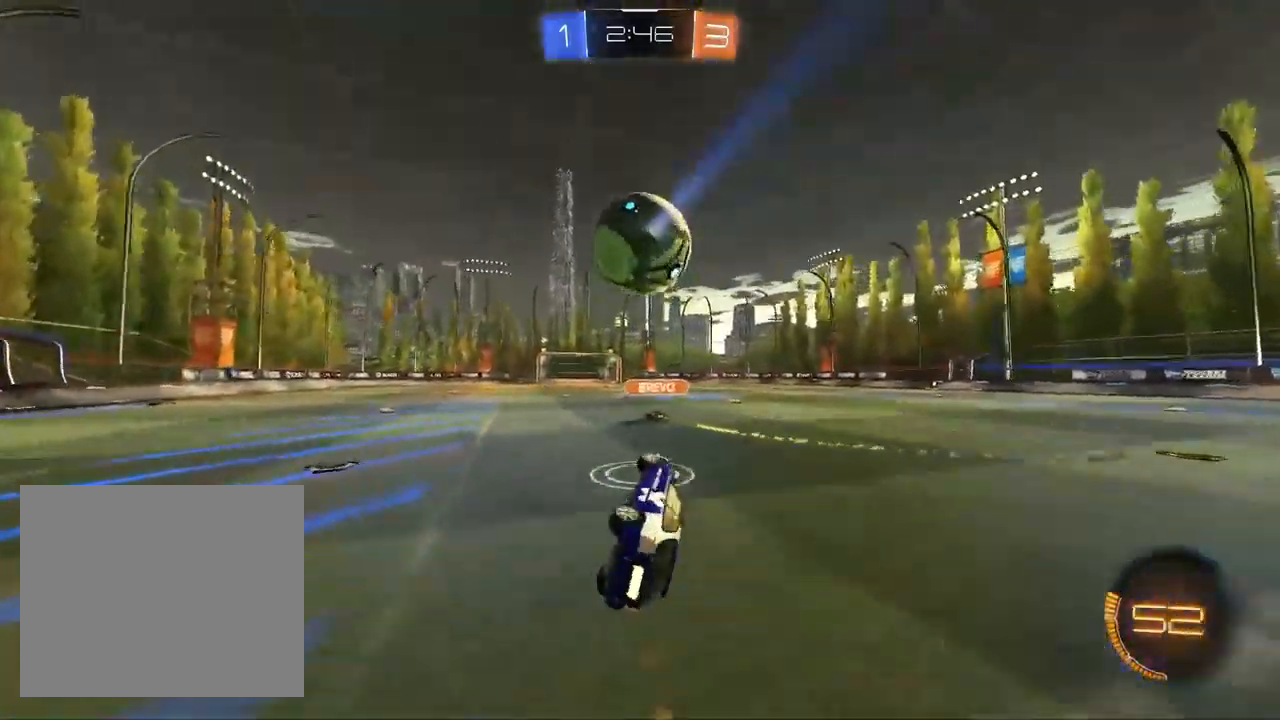
{"buttons": ["R2"], "left_stick": "left", "right_stick": "center", "events": [[50, "L1", "up"], [150, "SQUARE", "up"], [333, "left_stick", "center"], [417, "left_stick", "left"]]}
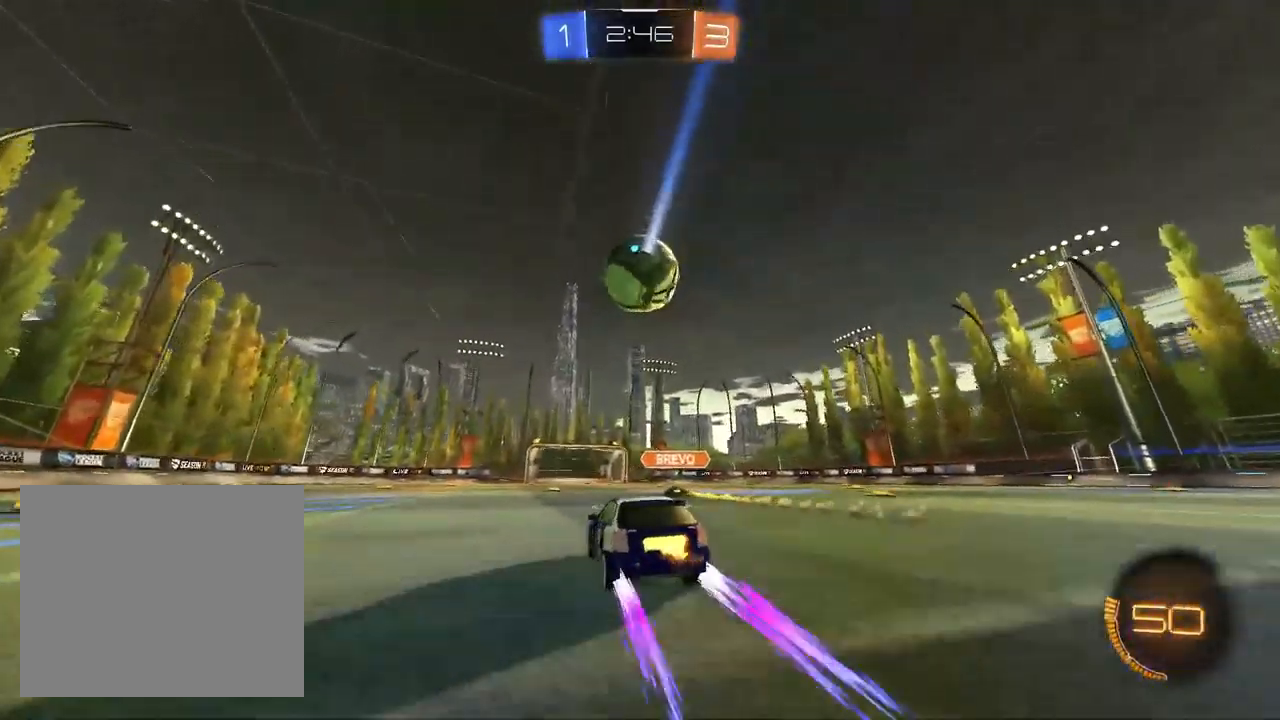
{"buttons": ["R2"], "left_stick": "center", "right_stick": "center", "events": [[33, "left_stick", "center"], [367, "left_stick", "up-right"], [417, "R1", "down"], [500, "R1", "up"], [500, "left_stick", "center"]]}
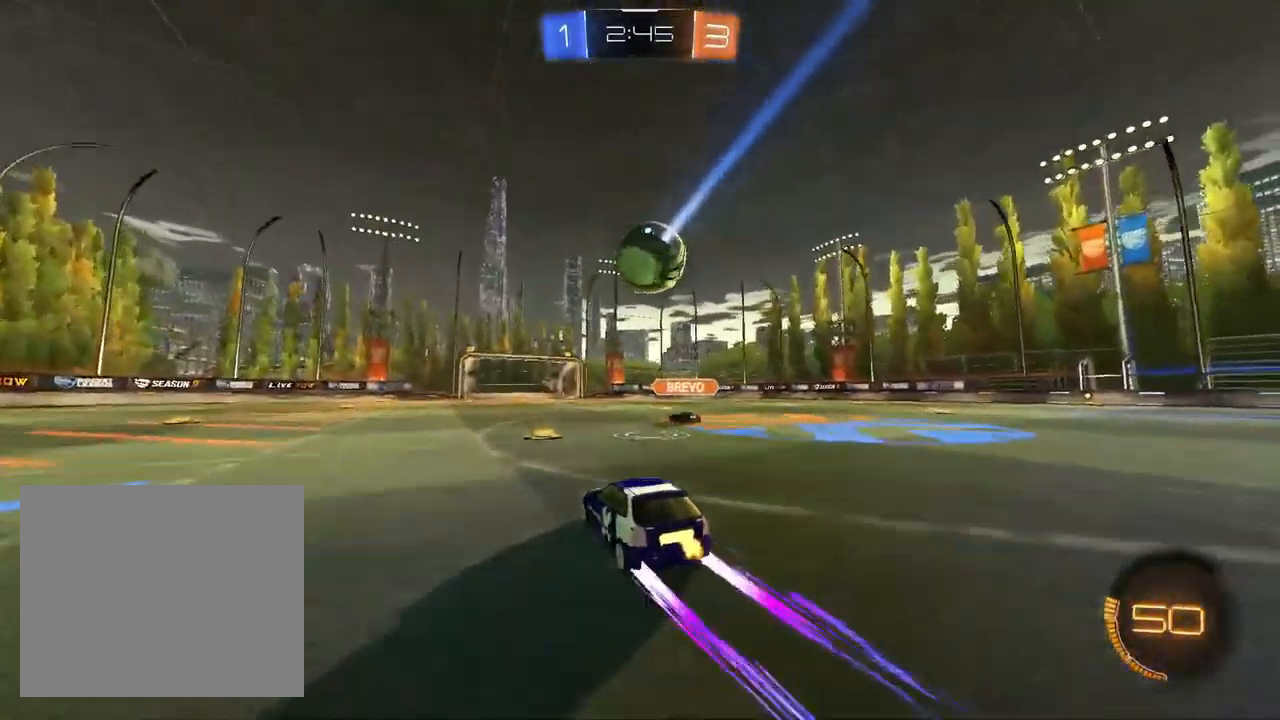
{"buttons": ["R2"], "left_stick": "left", "right_stick": "center", "events": [[417, "left_stick", "left"]]}
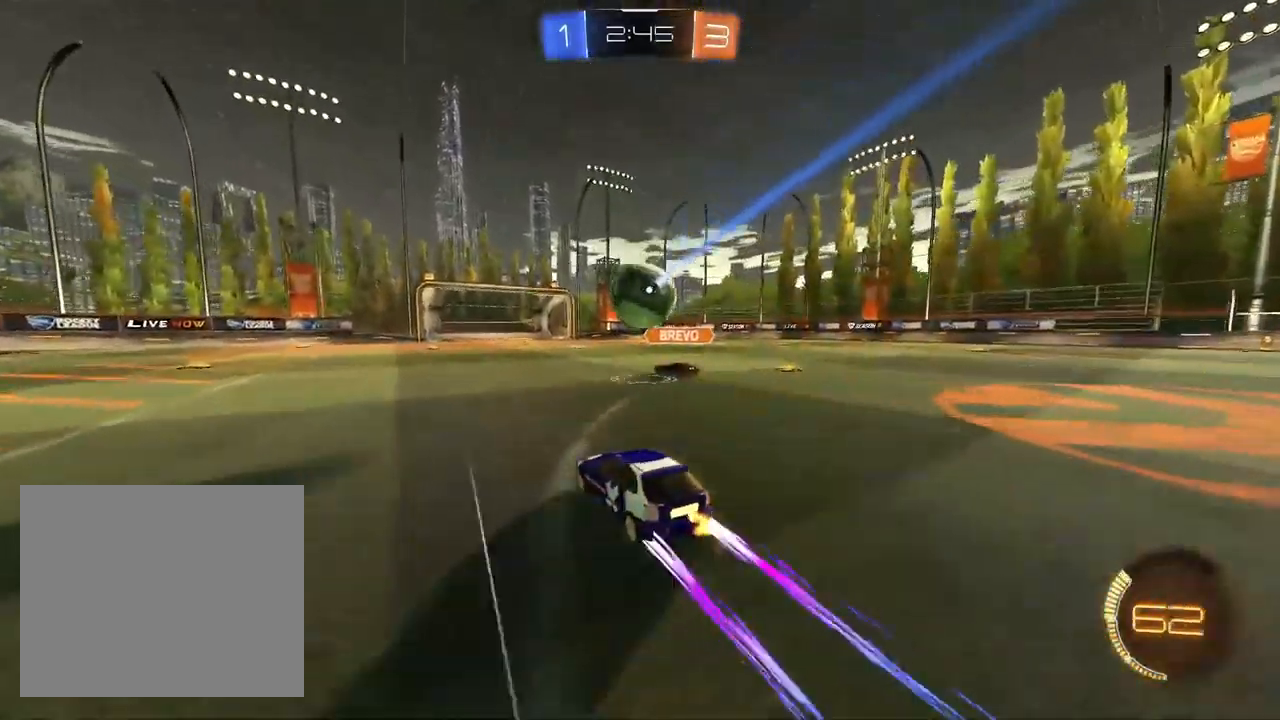
{"buttons": ["L1", "R2"], "left_stick": "left", "right_stick": "center", "events": [[100, "left_stick", "center"], [317, "left_stick", "left"], [333, "L1", "down"]]}
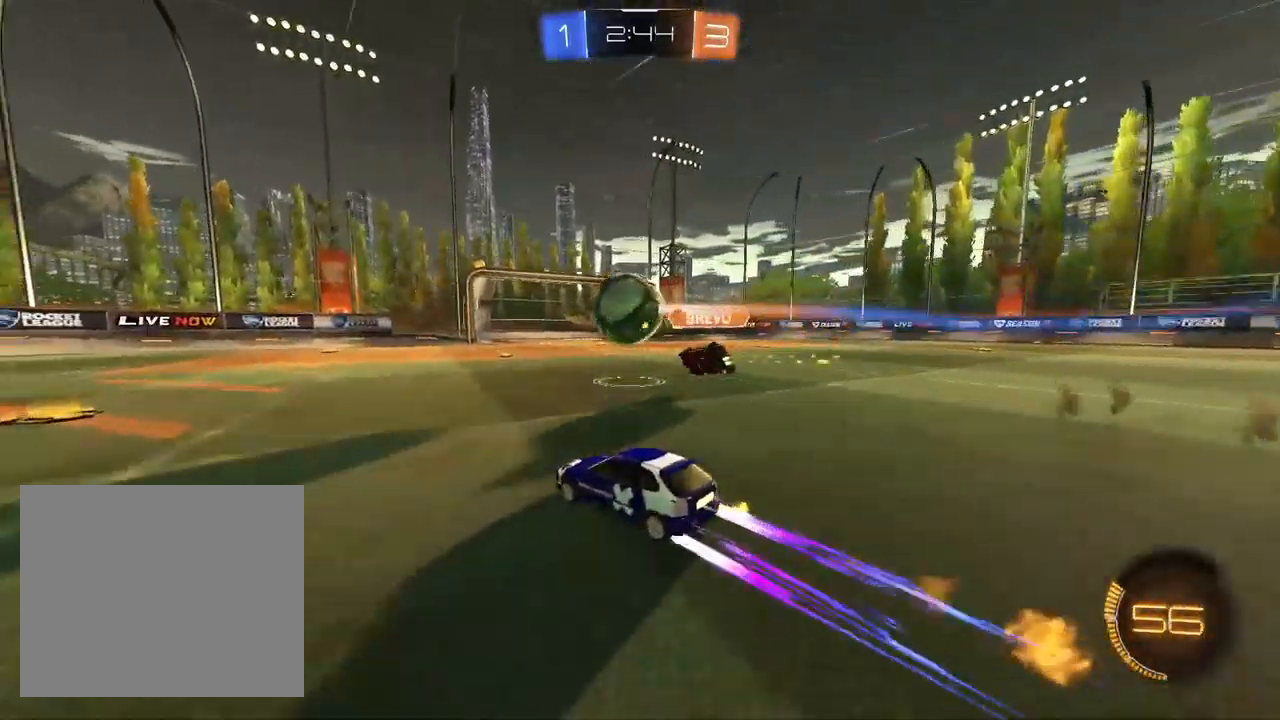
{"buttons": ["R2"], "left_stick": "center", "right_stick": "center", "events": [[50, "left_stick", "center"], [100, "L1", "up"], [300, "TRIANGLE", "down"], [333, "left_stick", "left"], [417, "TRIANGLE", "up"], [450, "left_stick", "center"]]}
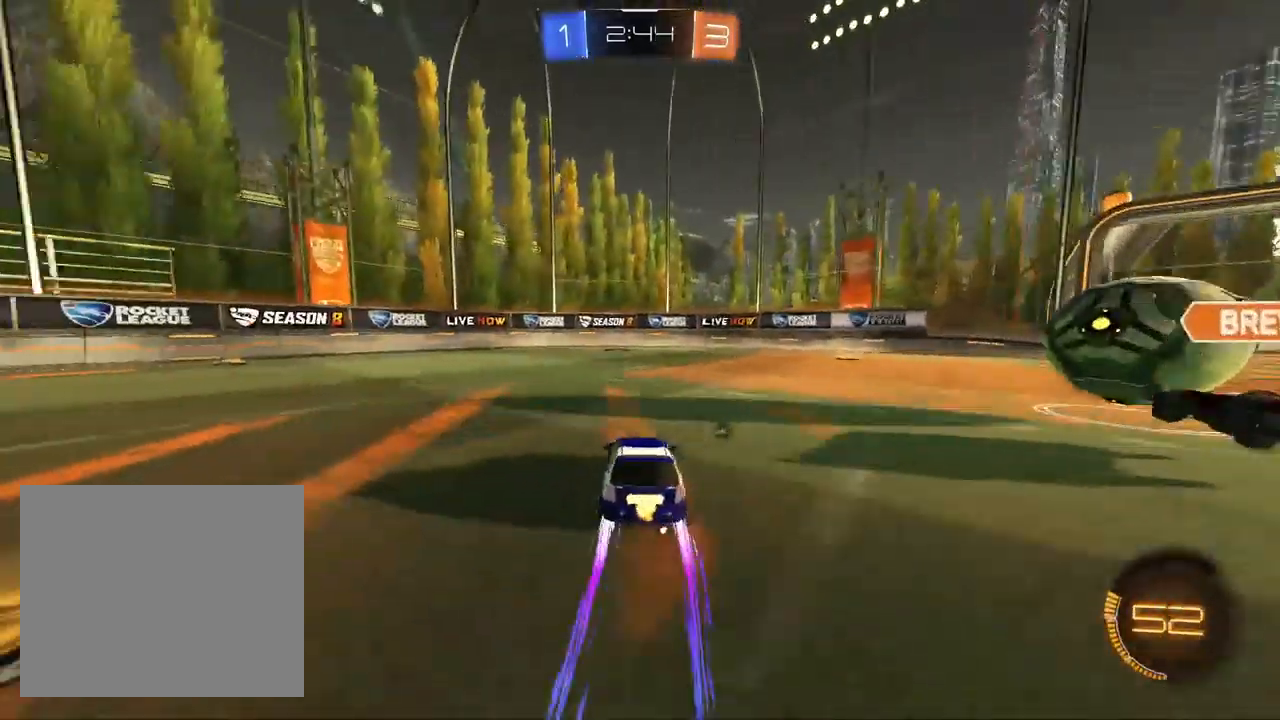
{"buttons": ["R2"], "left_stick": "center", "right_stick": "center", "events": [[50, "TRIANGLE", "down"], [67, "L1", "down"], [133, "TRIANGLE", "up"], [200, "L1", "up"], [350, "L1", "down"], [467, "L1", "up"]]}